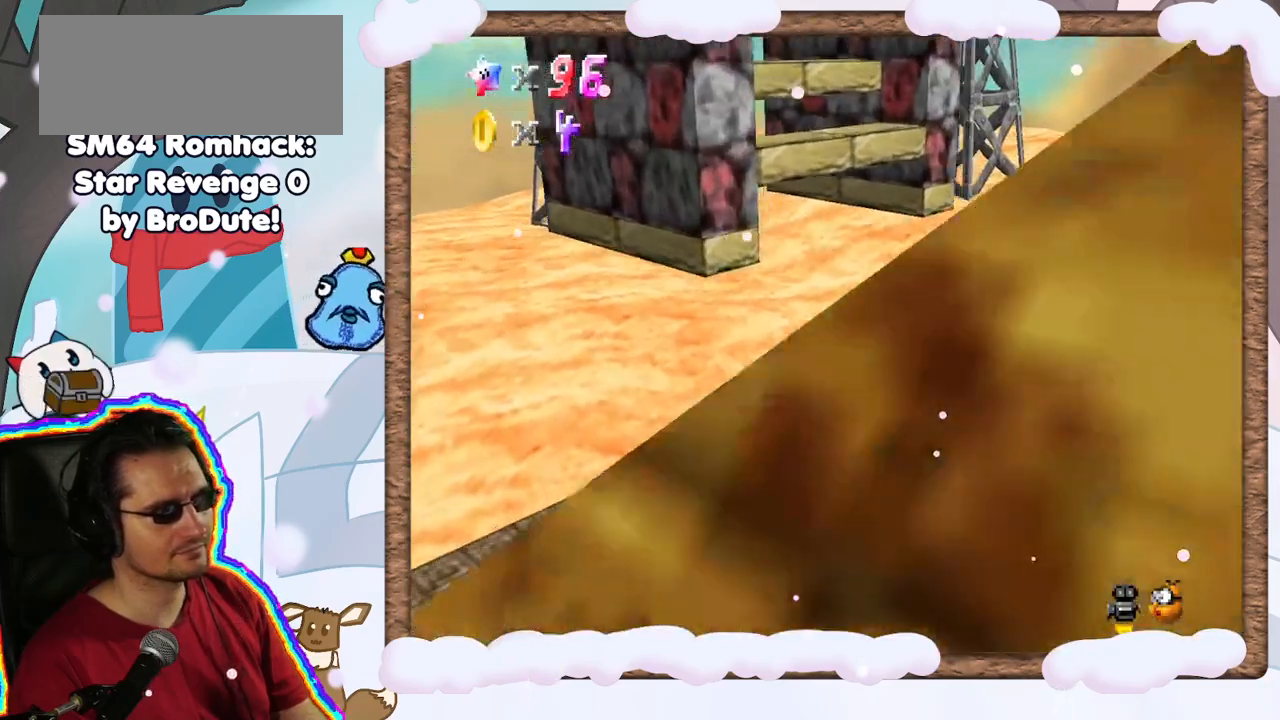
Gameplay with a controller (Nintendo layout); each line is a JSON object with the inputs held at the frame after it (dt_ms = milliseconds from this image to that frame). "events" lists button and stick changes between this image and that frame as [ms after this image, input, new state], when the widget could be followed in between. Not read: L3 R3.
{"dt_ms": 500, "buttons": [], "left_stick": "up-left", "events": [[367, "left_stick", "down-right"], [483, "left_stick", "up-left"]]}
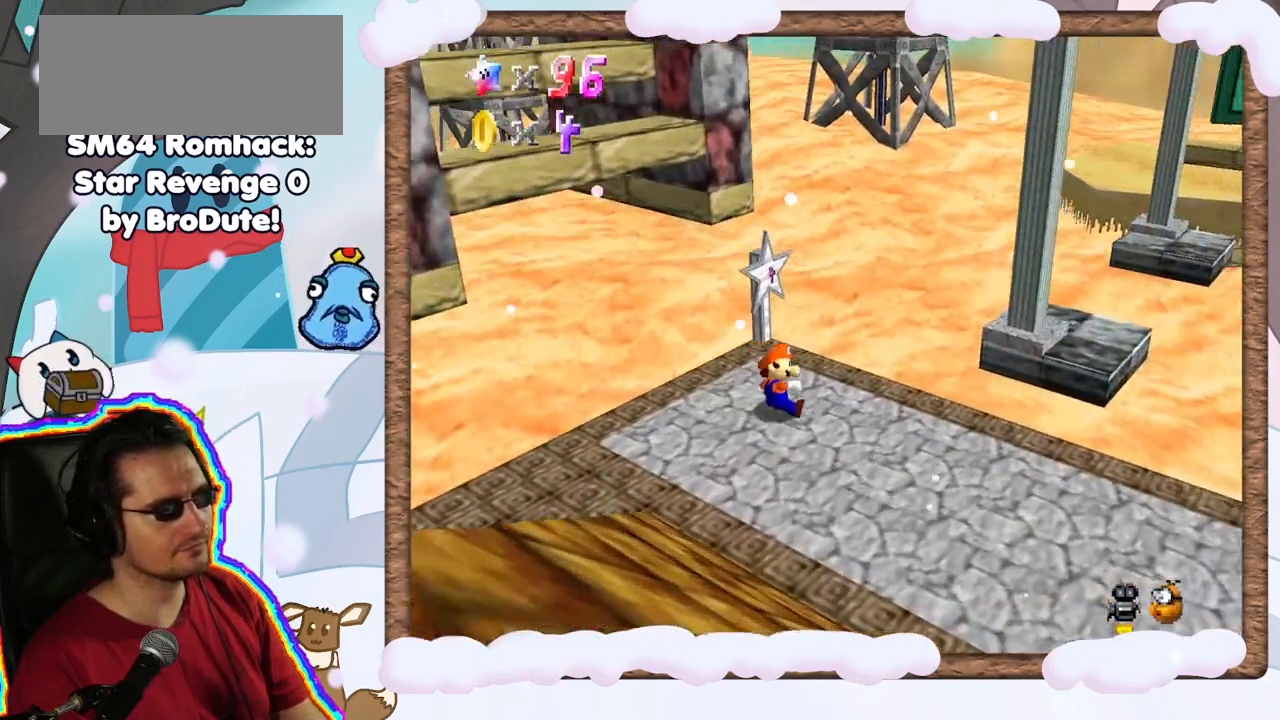
{"dt_ms": 500, "buttons": ["A"], "left_stick": "up-left", "events": [[67, "C_UP", "down"], [117, "C_UP", "up"], [250, "C_DOWN", "down"], [333, "C_DOWN", "up"], [433, "A", "down"]]}
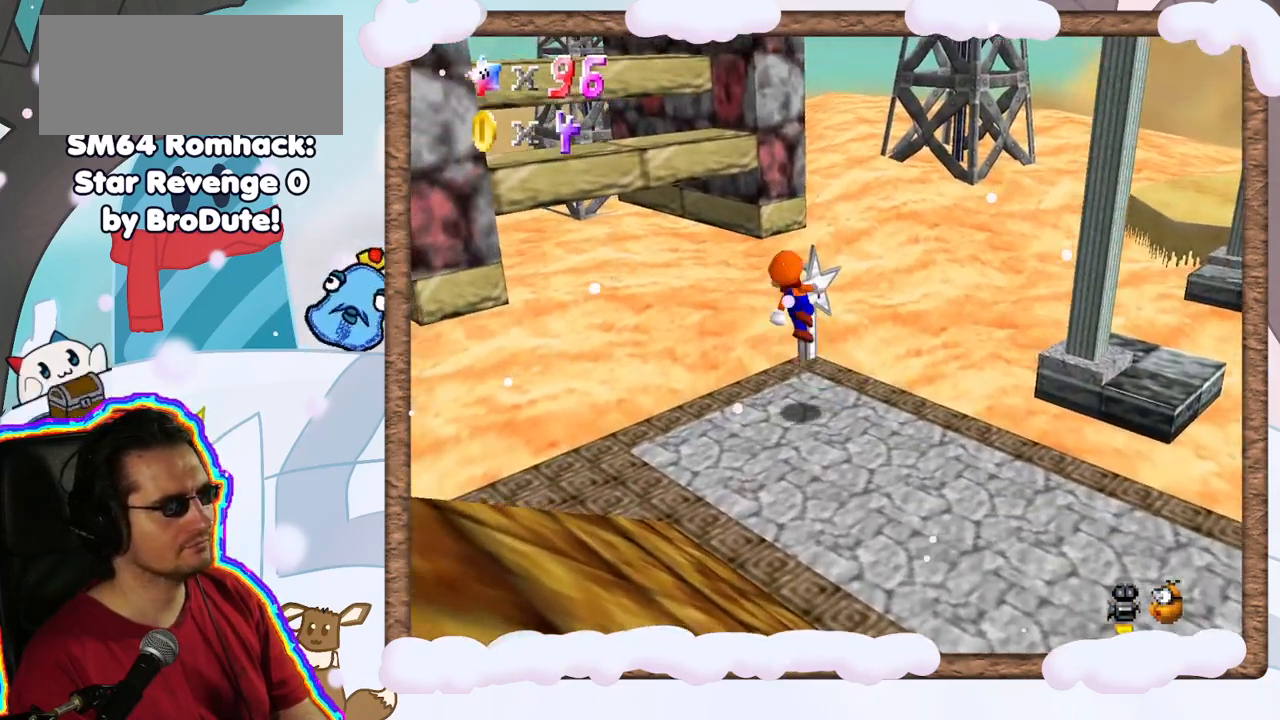
{"dt_ms": 500, "buttons": ["A"], "left_stick": "up-left", "events": []}
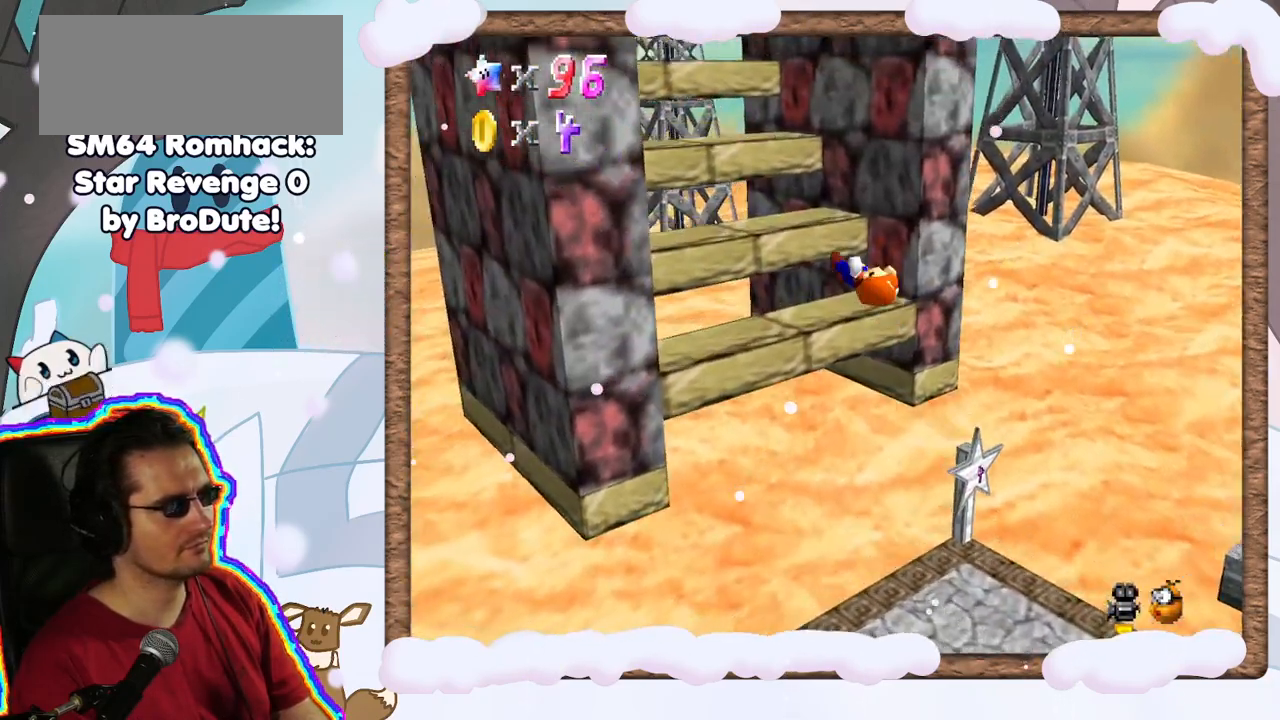
{"dt_ms": 500, "buttons": ["A"], "left_stick": "up-left", "events": [[67, "A", "up"], [183, "left_stick", "center"], [267, "A", "down"], [350, "left_stick", "up-left"]]}
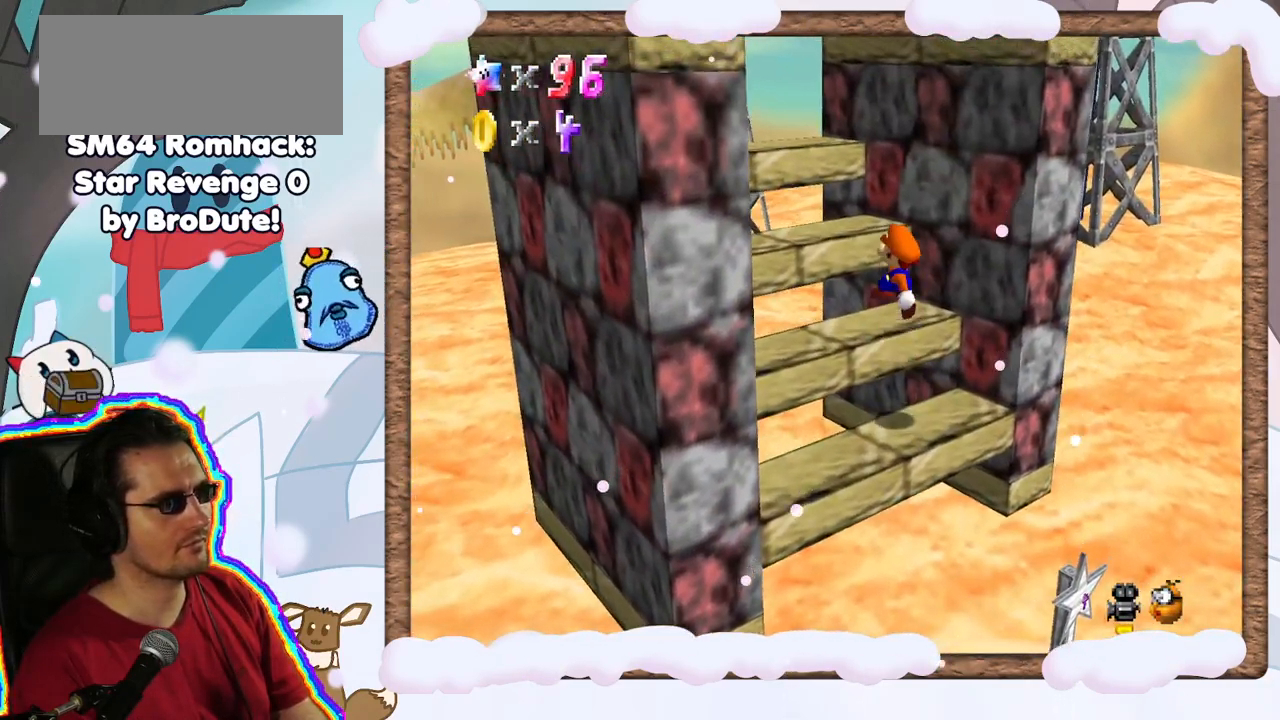
{"dt_ms": 500, "buttons": ["A"], "left_stick": "center", "events": [[267, "A", "up"], [433, "left_stick", "center"], [450, "A", "down"]]}
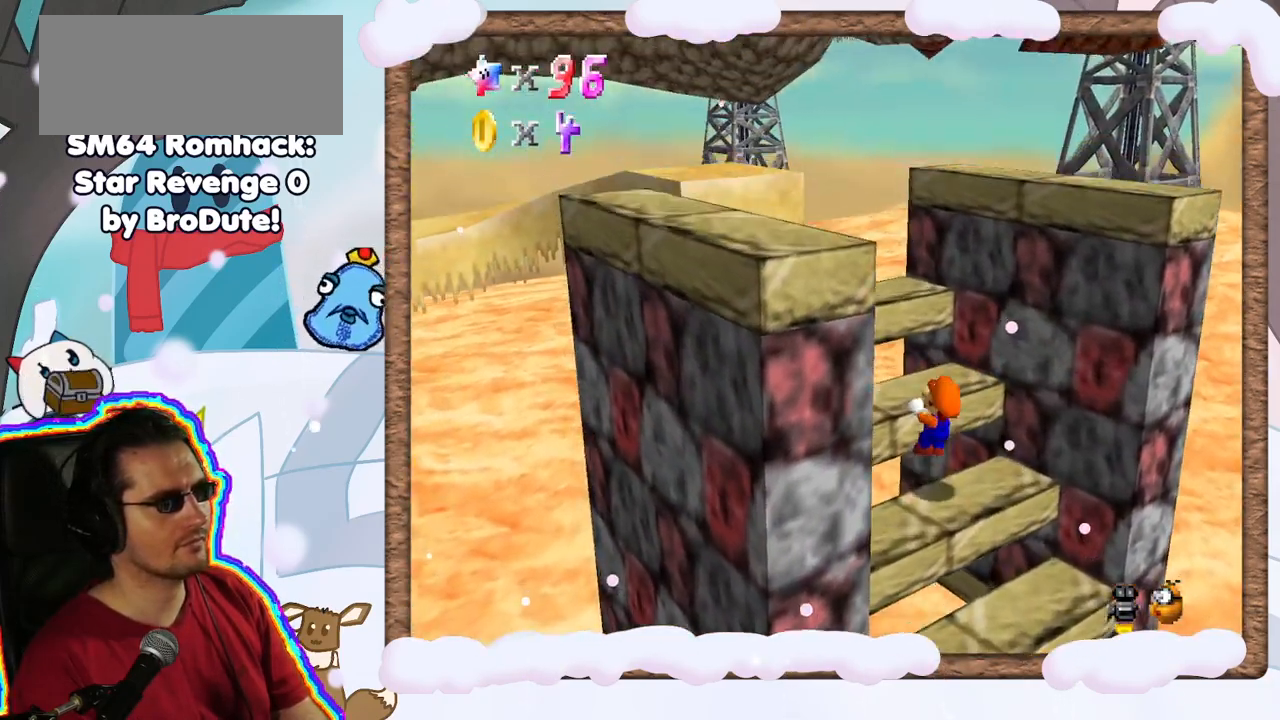
{"dt_ms": 500, "buttons": [], "left_stick": "up-left", "events": [[133, "A", "up"], [233, "C_LEFT", "down"], [333, "left_stick", "up-left"], [350, "C_LEFT", "up"]]}
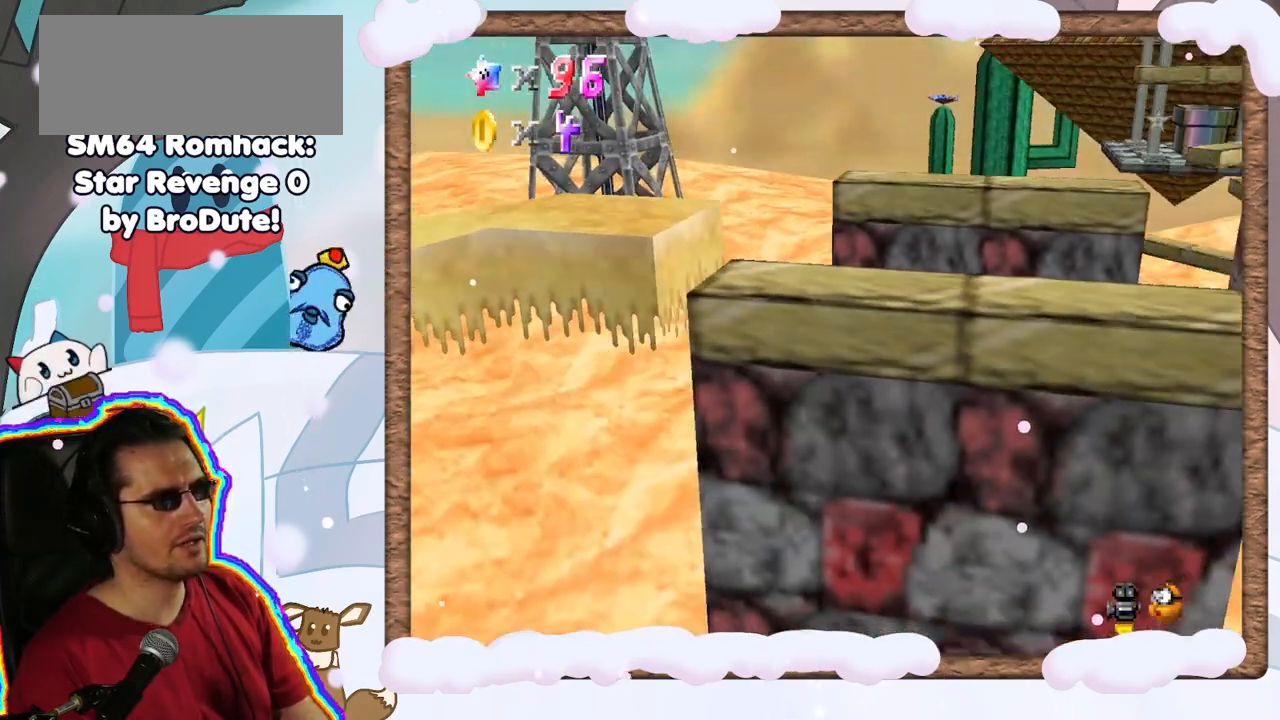
{"dt_ms": 1000, "buttons": ["DPAD_LEFT"], "left_stick": "right", "events": [[33, "A", "down"], [183, "A", "up"], [300, "left_stick", "center"], [500, "left_stick", "up"], [550, "left_stick", "up-right"], [633, "A", "down"], [967, "A", "up"], [983, "DPAD_LEFT", "down"], [983, "left_stick", "right"]]}
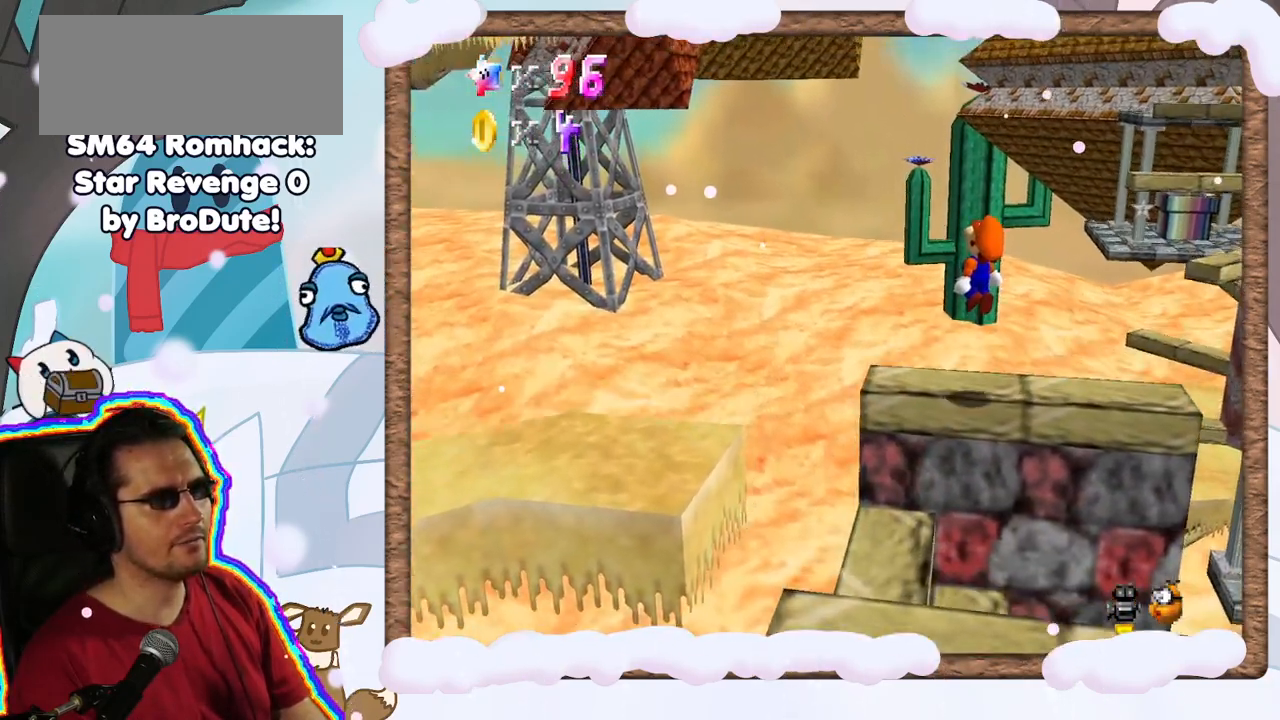
{"dt_ms": 500, "buttons": [], "left_stick": "center", "events": [[33, "DPAD_LEFT", "up"], [67, "DPAD_DOWN", "down"], [133, "C_LEFT", "down"], [133, "DPAD_DOWN", "up"], [150, "left_stick", "center"], [283, "C_LEFT", "up"]]}
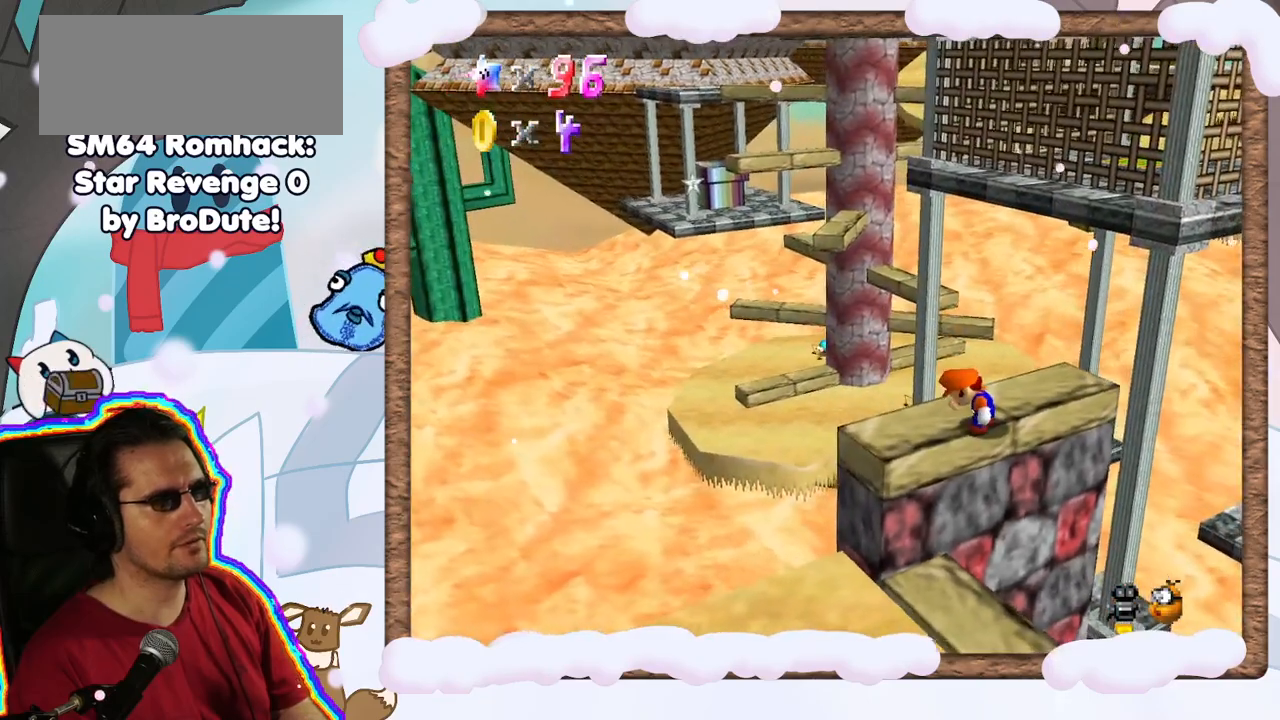
{"dt_ms": 500, "buttons": [], "left_stick": "center", "events": [[183, "C_LEFT", "down"], [267, "C_LEFT", "up"]]}
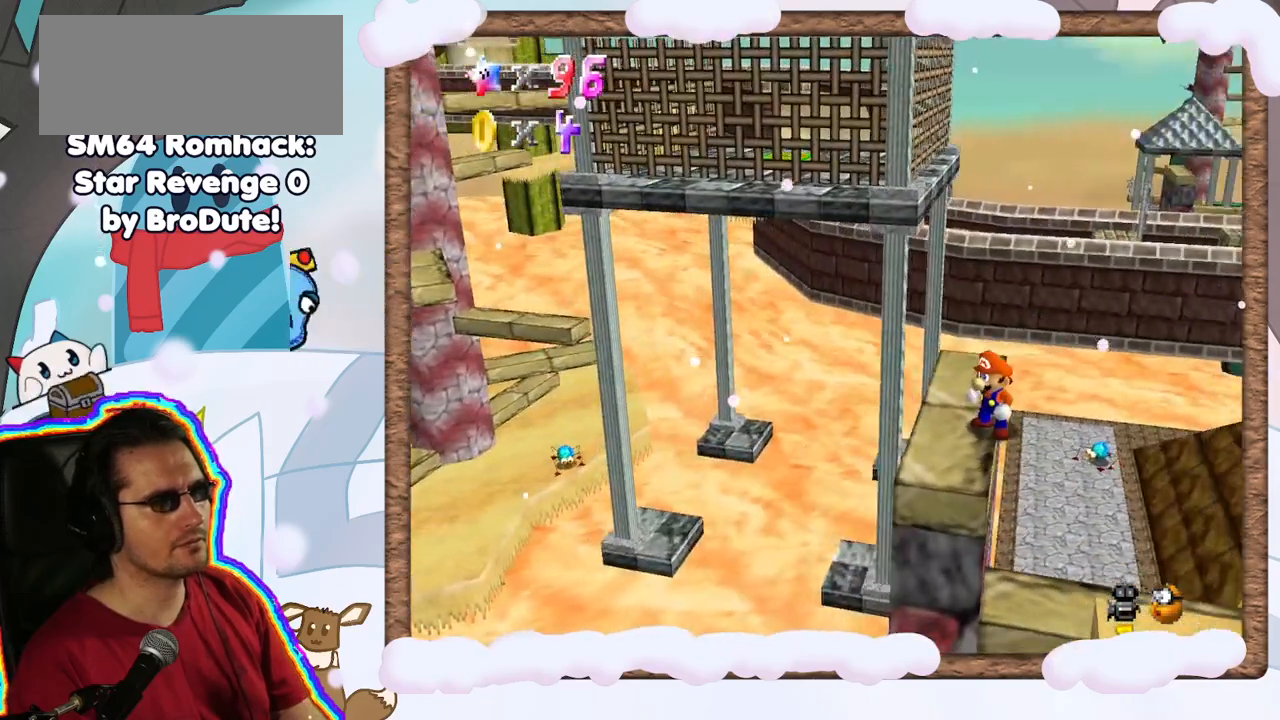
{"dt_ms": 500, "buttons": [], "left_stick": "up", "events": [[300, "left_stick", "up"]]}
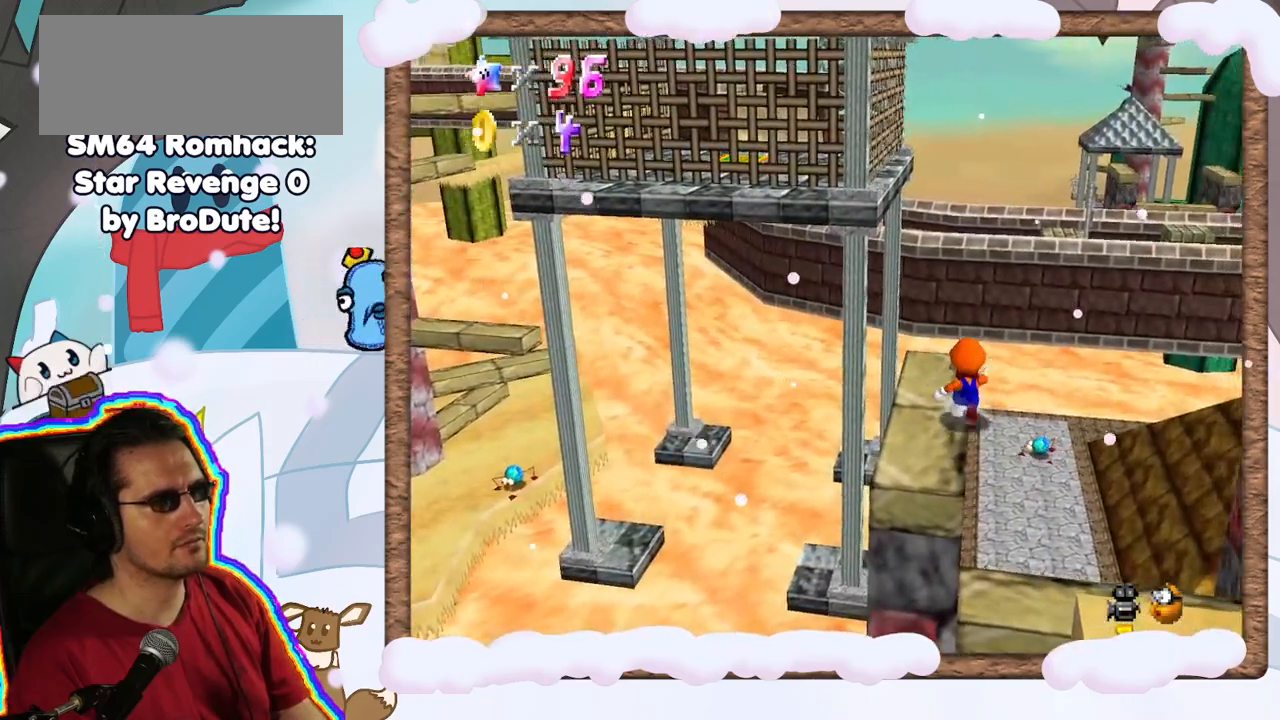
{"dt_ms": 500, "buttons": ["Z"], "left_stick": "up-left", "events": [[433, "left_stick", "up-left"], [500, "Z", "down"]]}
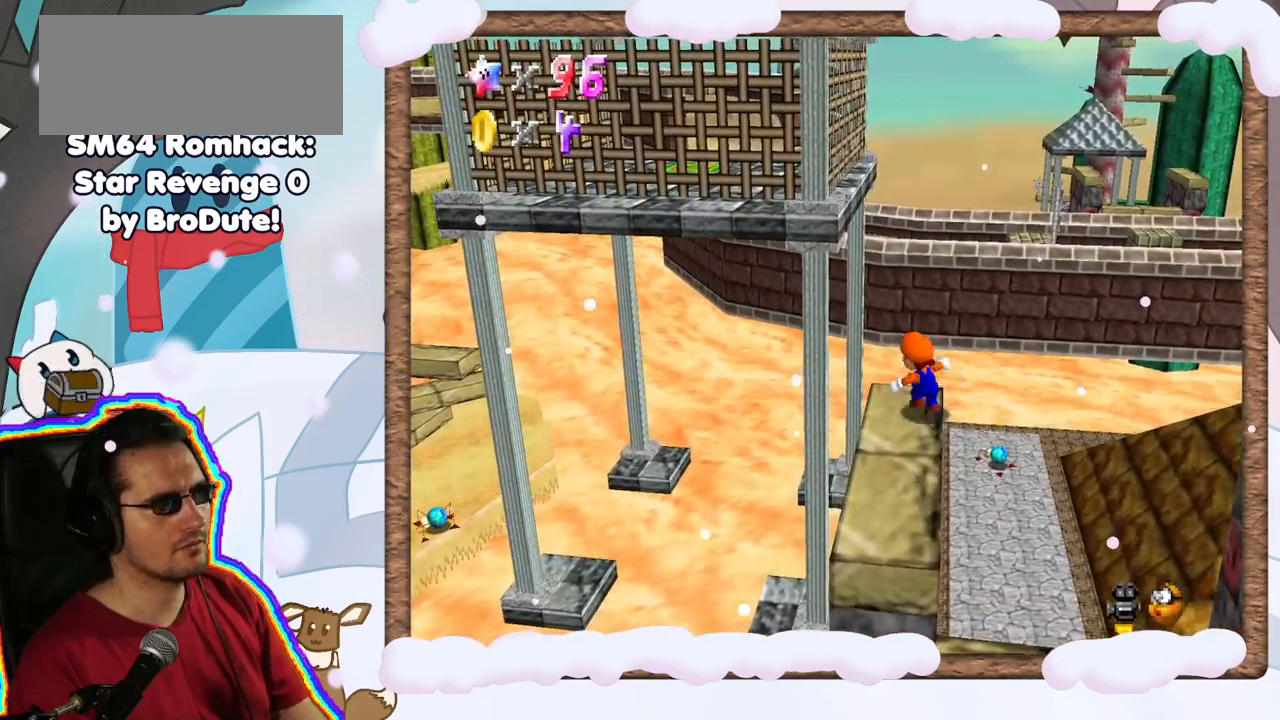
{"dt_ms": 500, "buttons": ["A", "Z"], "left_stick": "left", "events": [[67, "A", "down"], [450, "left_stick", "left"]]}
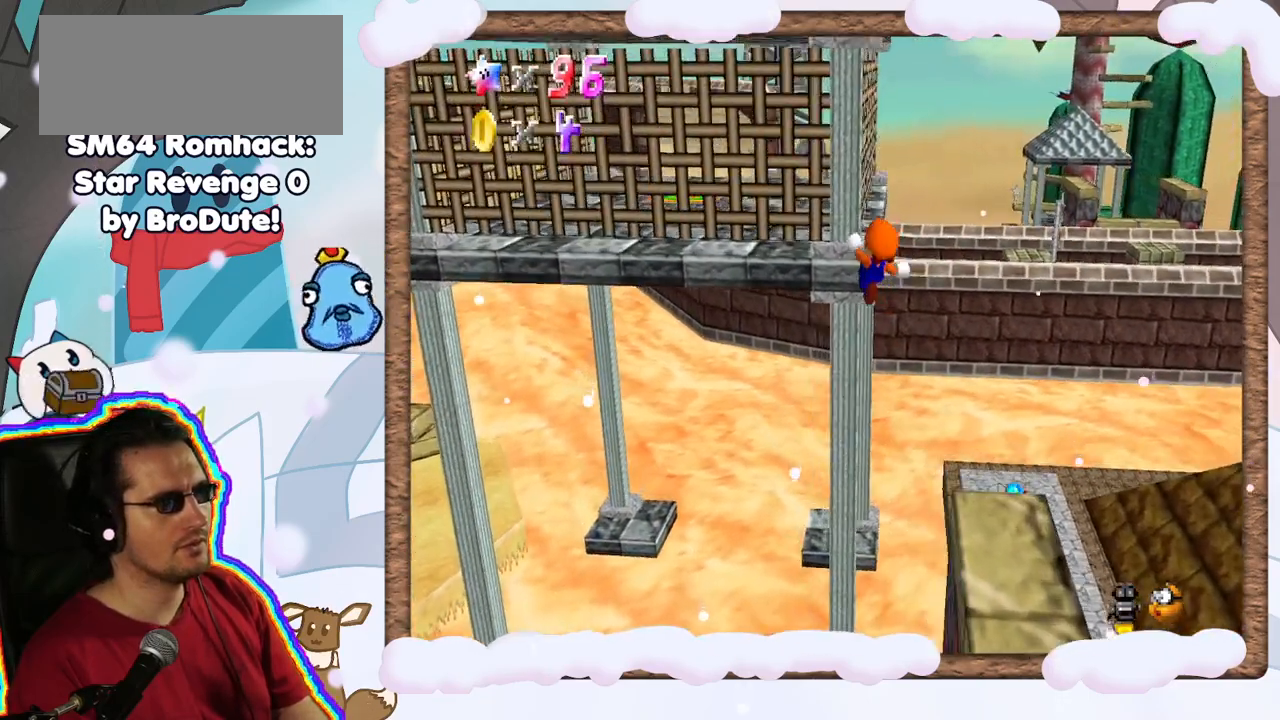
{"dt_ms": 500, "buttons": [], "left_stick": "up", "events": [[167, "left_stick", "up-left"], [267, "left_stick", "up"], [433, "A", "up"], [450, "Z", "up"]]}
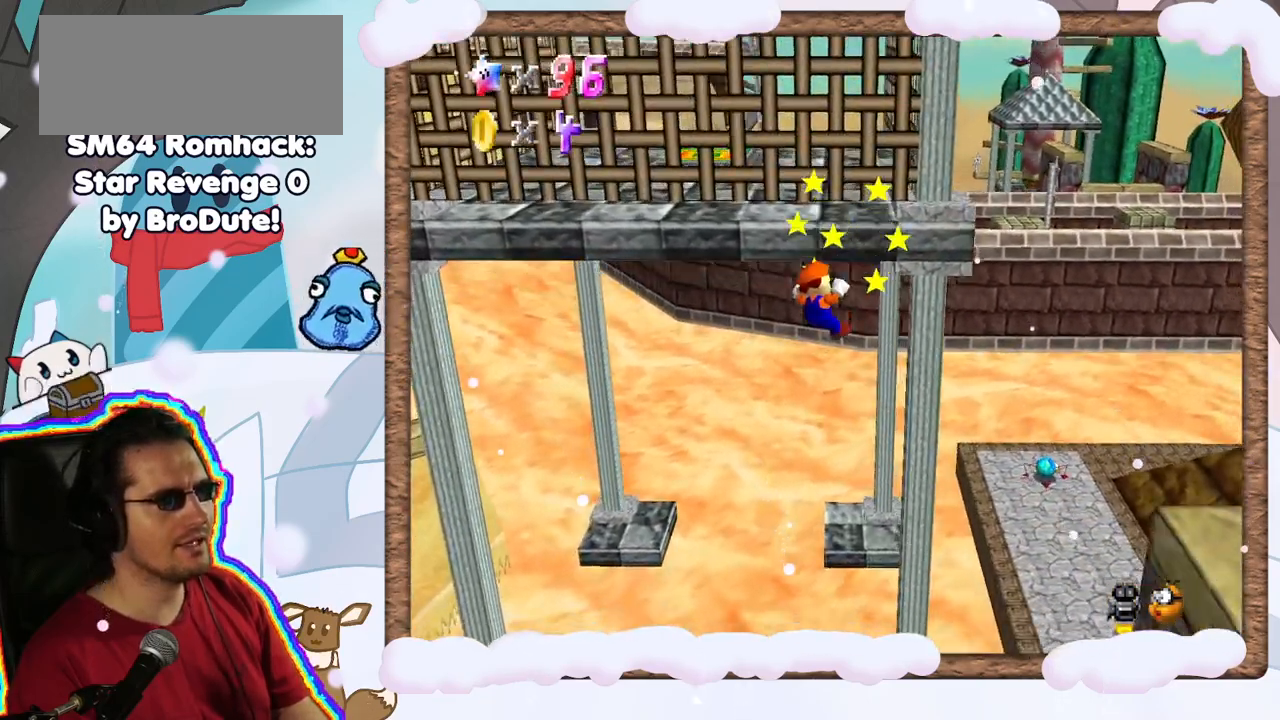
{"dt_ms": 500, "buttons": [], "left_stick": "up", "events": [[83, "A", "down"], [450, "A", "up"]]}
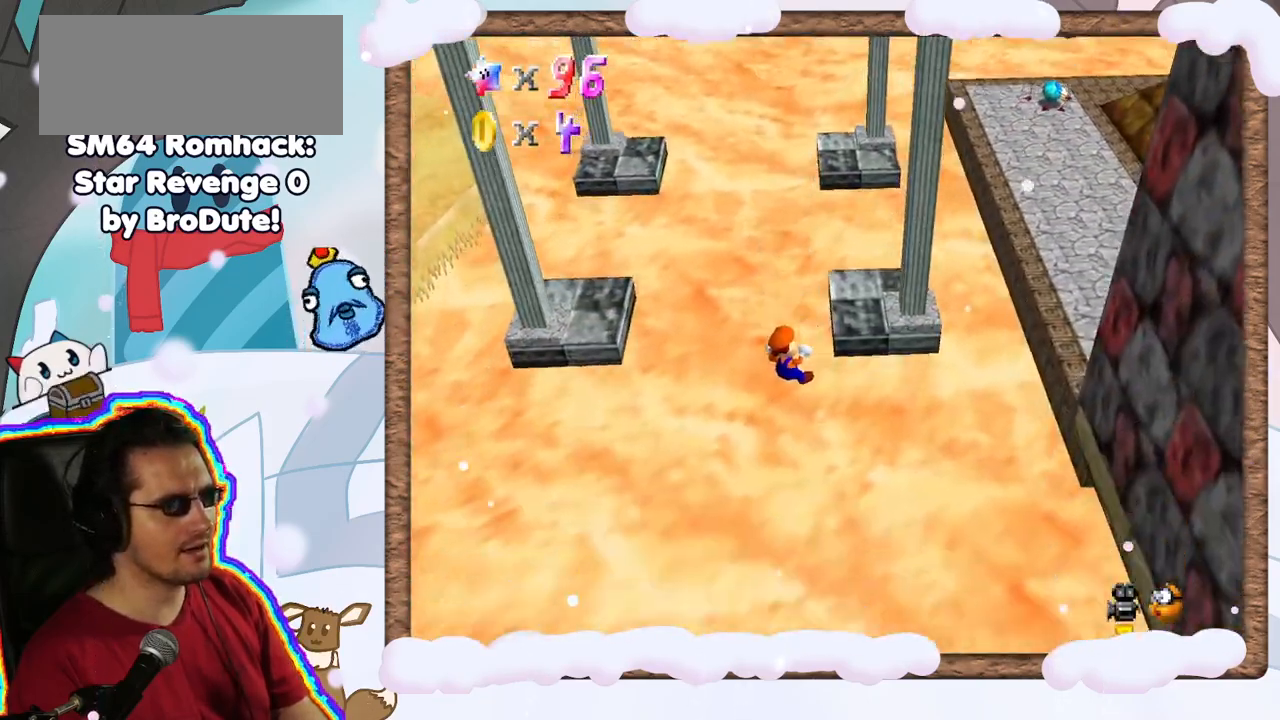
{"dt_ms": 500, "buttons": [], "left_stick": "center", "events": [[17, "left_stick", "center"]]}
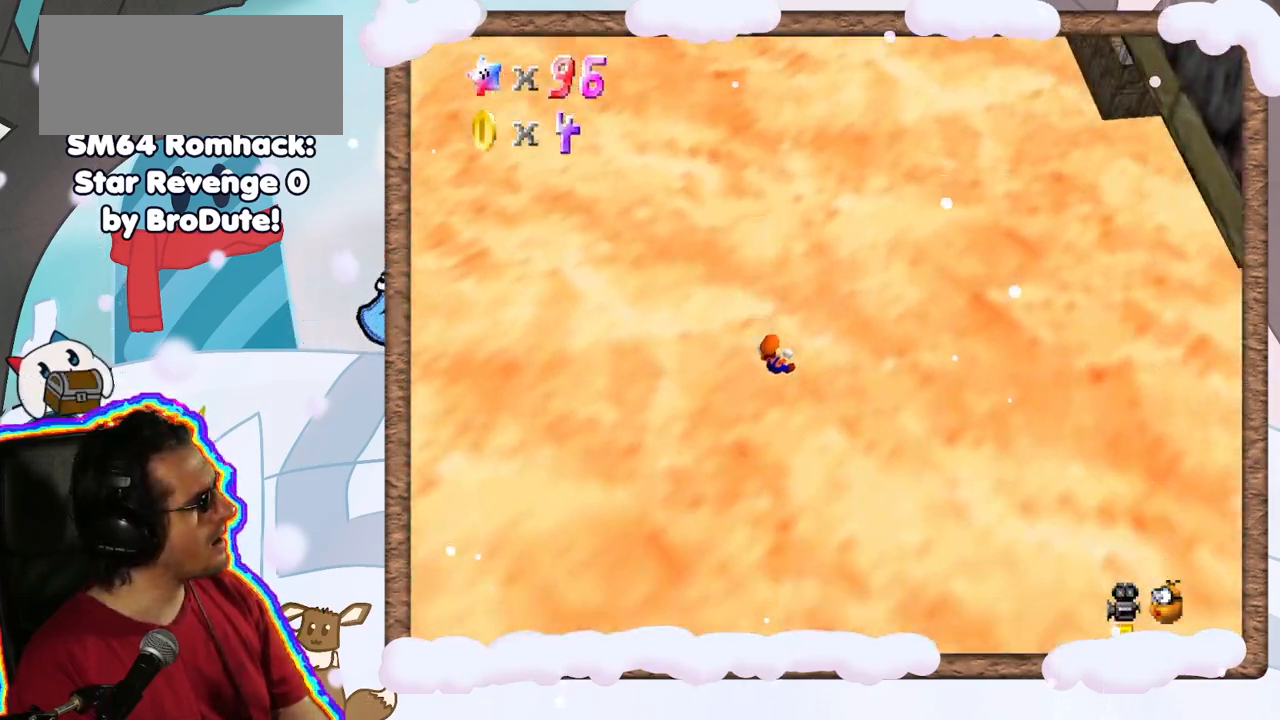
{"dt_ms": 500, "buttons": [], "left_stick": "center", "events": []}
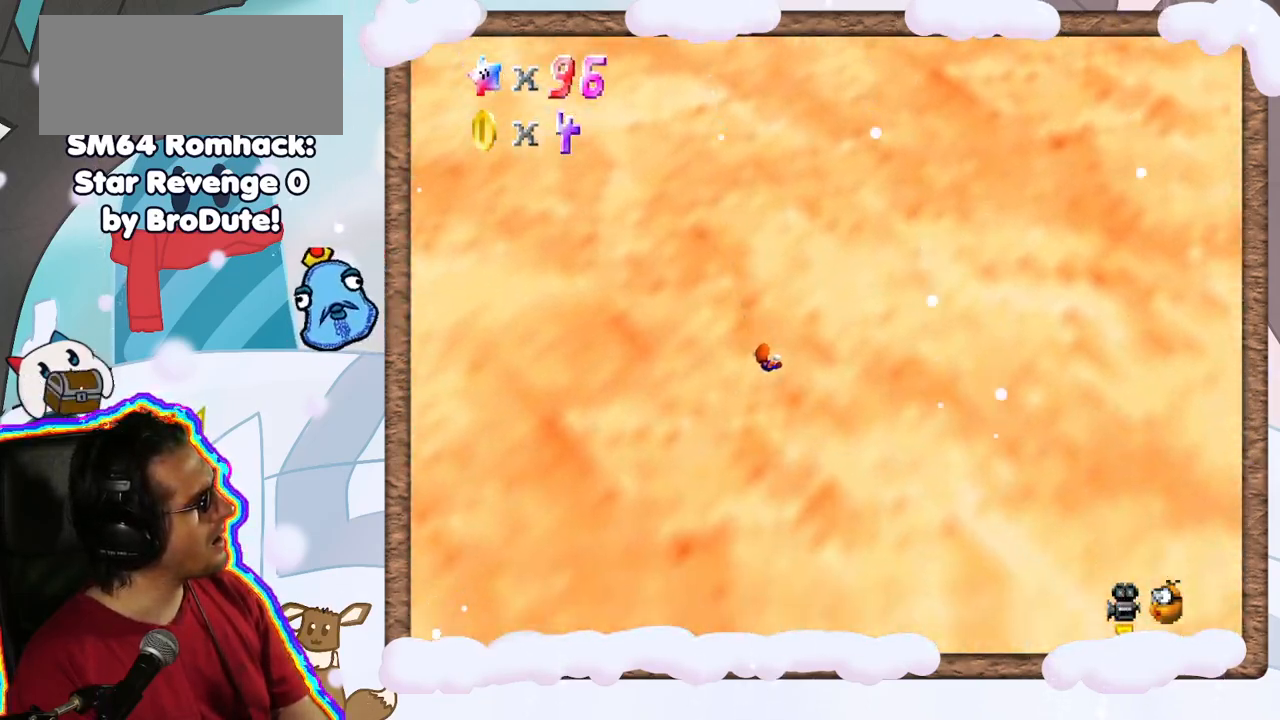
{"dt_ms": 500, "buttons": [], "left_stick": "center", "events": []}
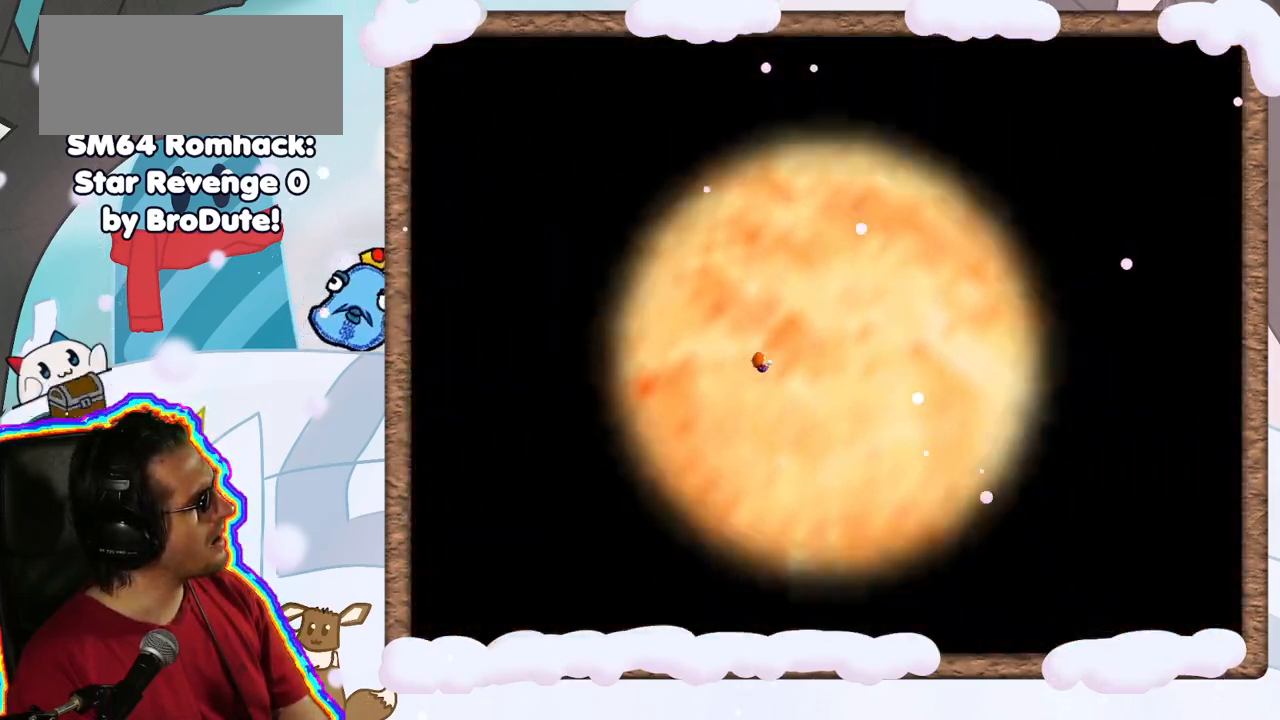
{"dt_ms": 500, "buttons": [], "left_stick": "center", "events": []}
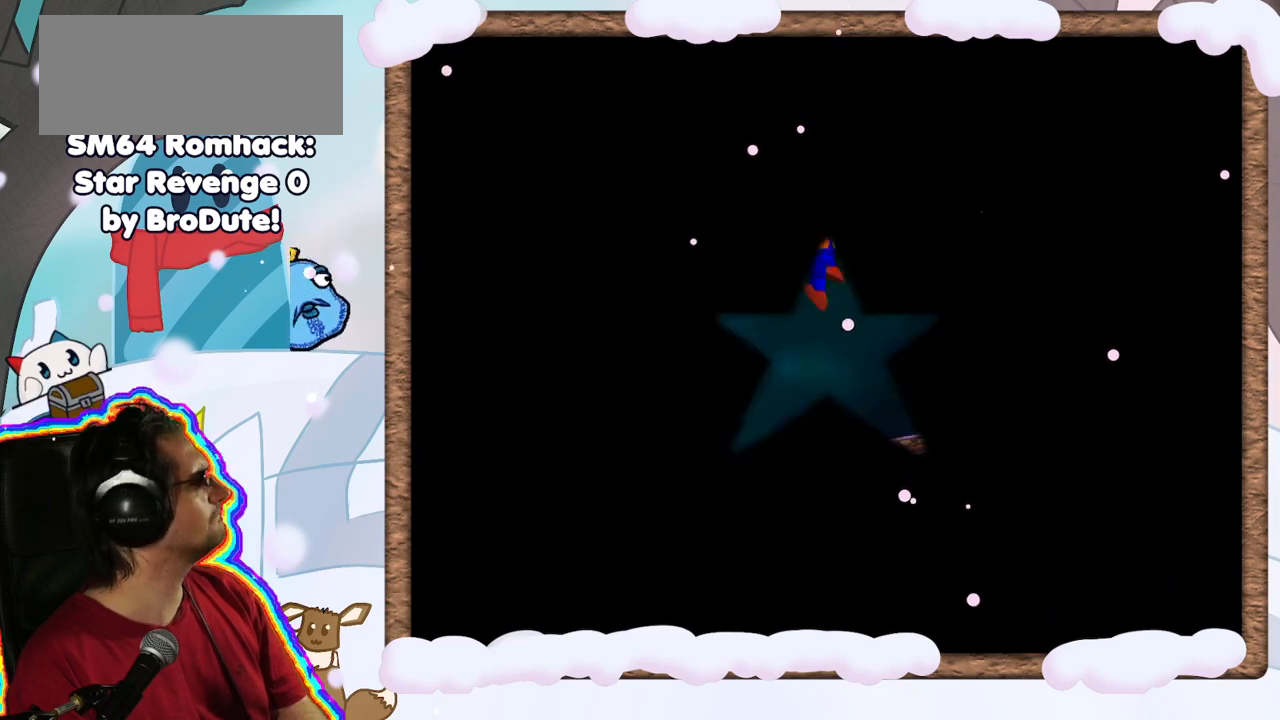
{"dt_ms": 500, "buttons": [], "left_stick": "center", "events": []}
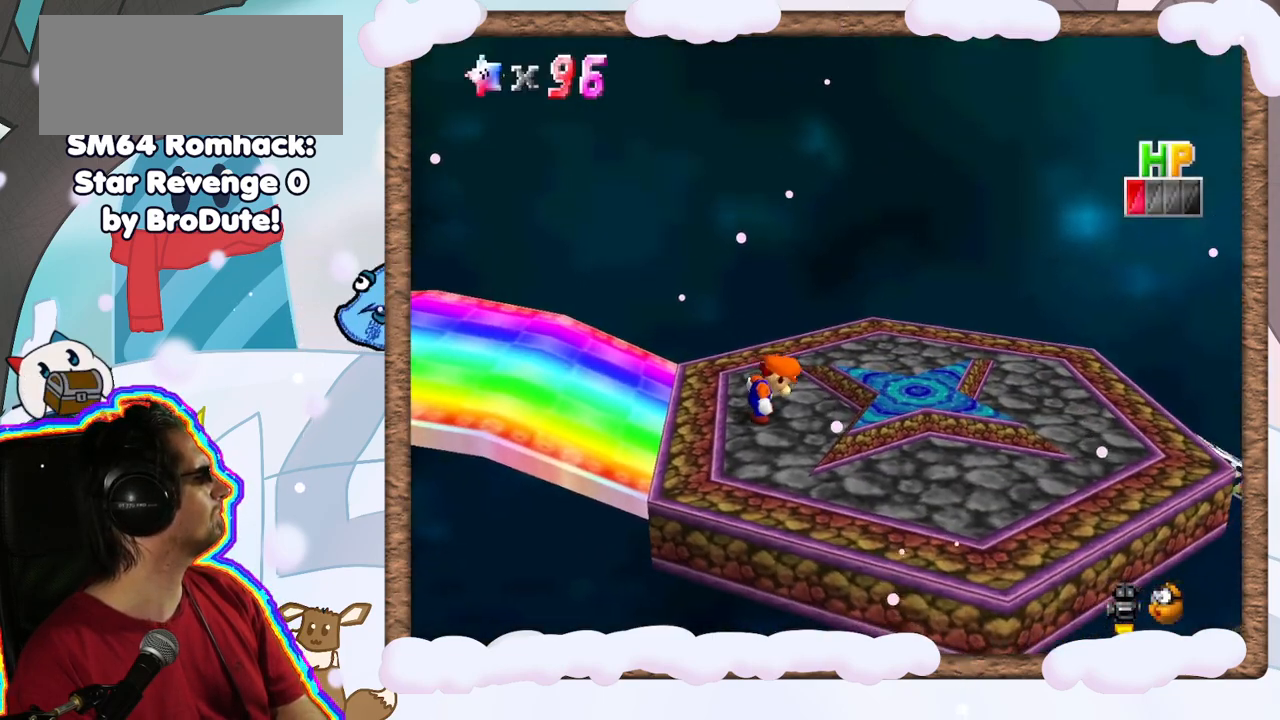
{"dt_ms": 500, "buttons": [], "left_stick": "center", "events": []}
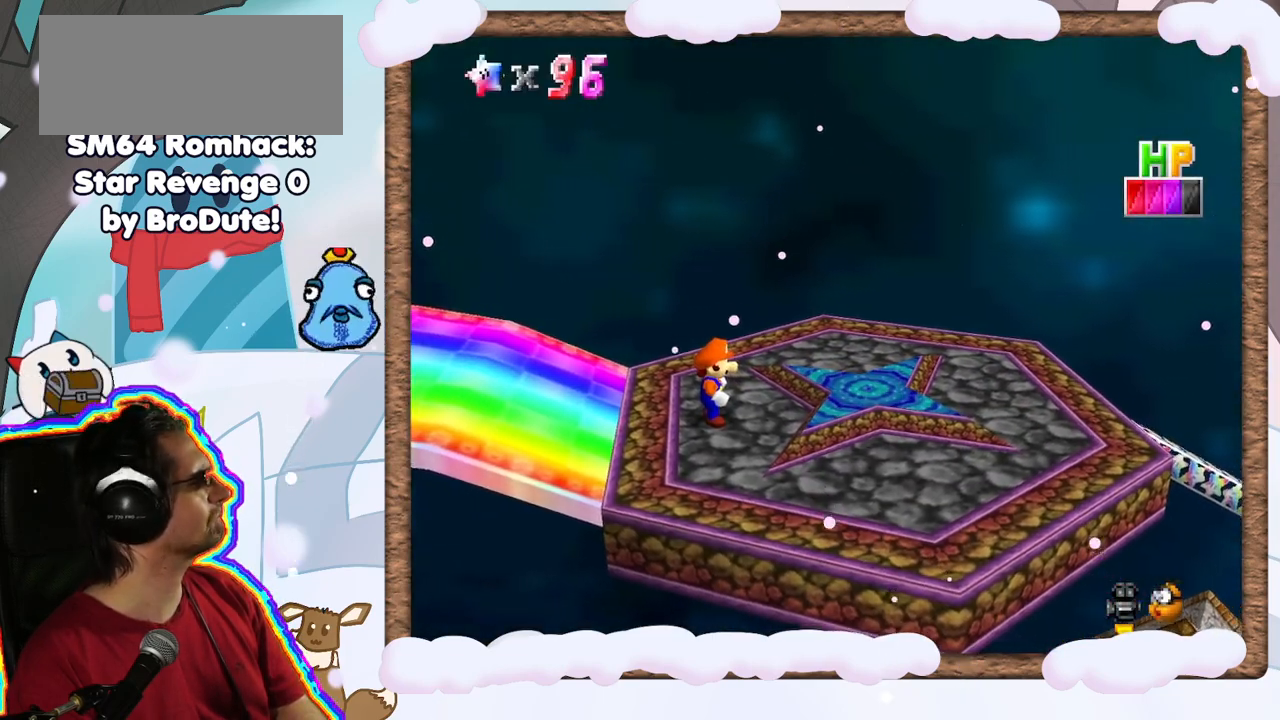
{"dt_ms": 500, "buttons": ["A"], "left_stick": "right", "events": [[383, "left_stick", "right"], [400, "A", "down"]]}
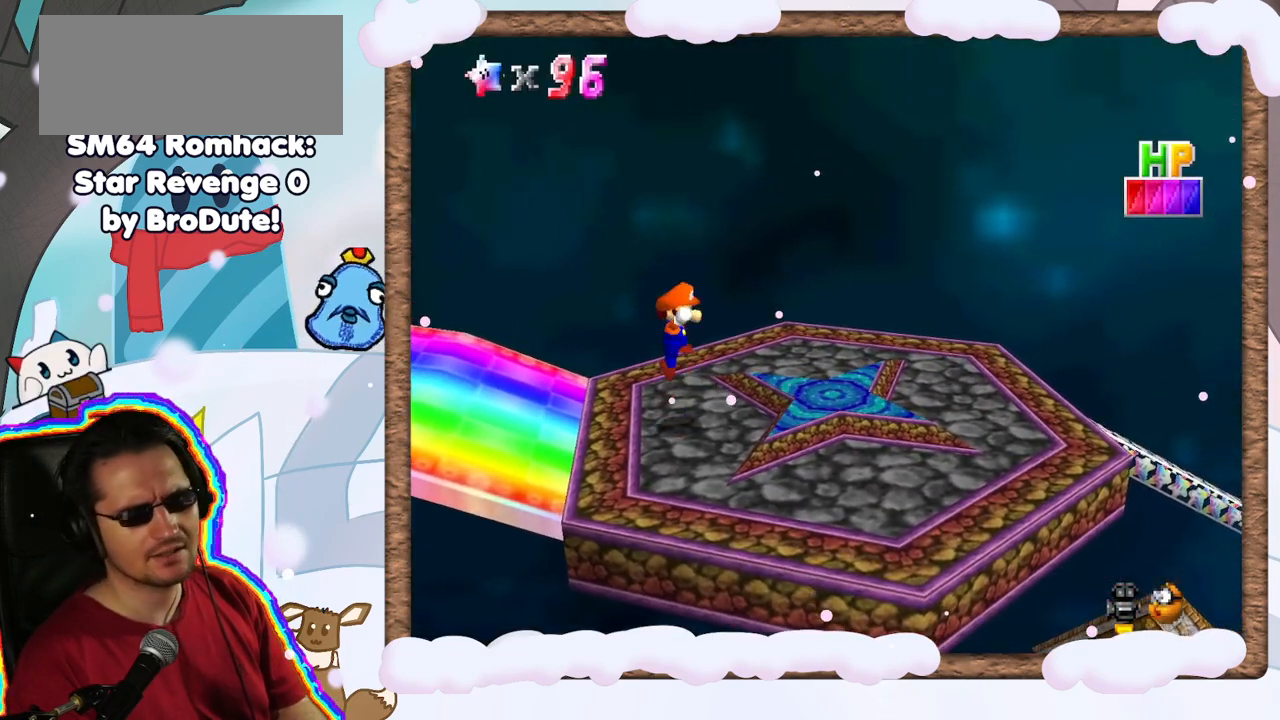
{"dt_ms": 500, "buttons": [], "left_stick": "center", "events": [[433, "A", "up"], [483, "left_stick", "center"]]}
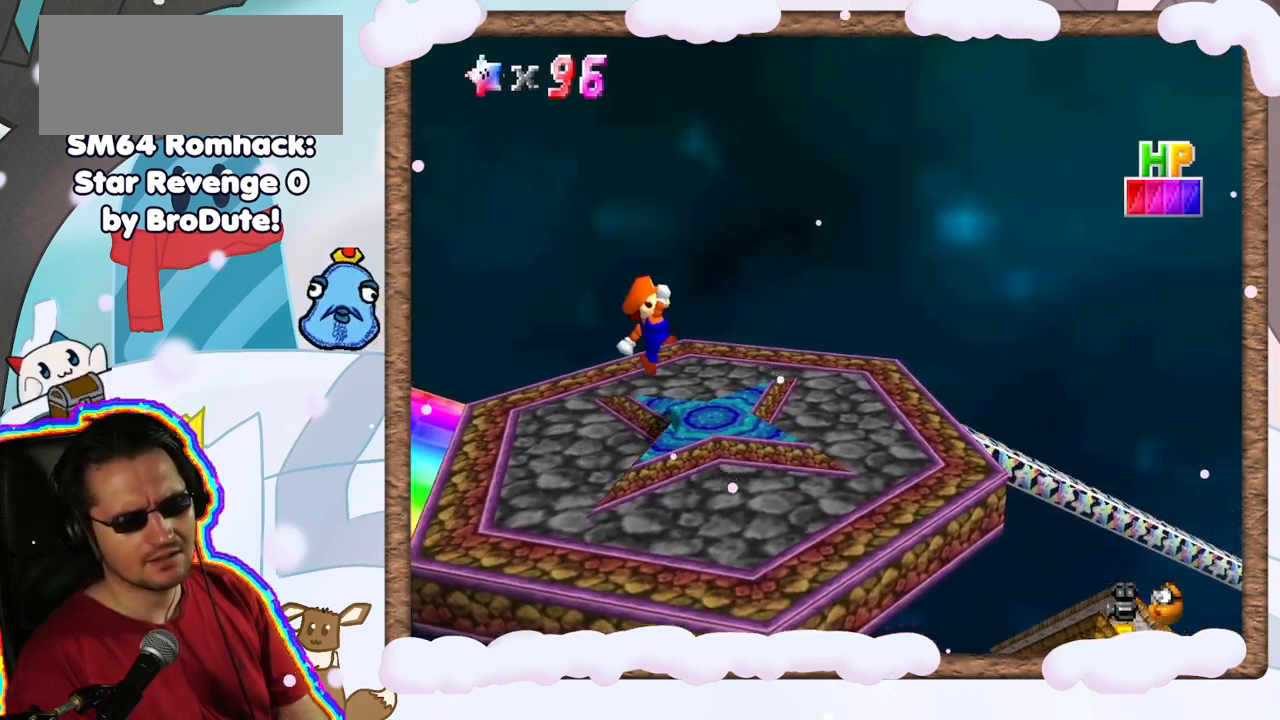
{"dt_ms": 1000, "buttons": [], "left_stick": "center", "events": []}
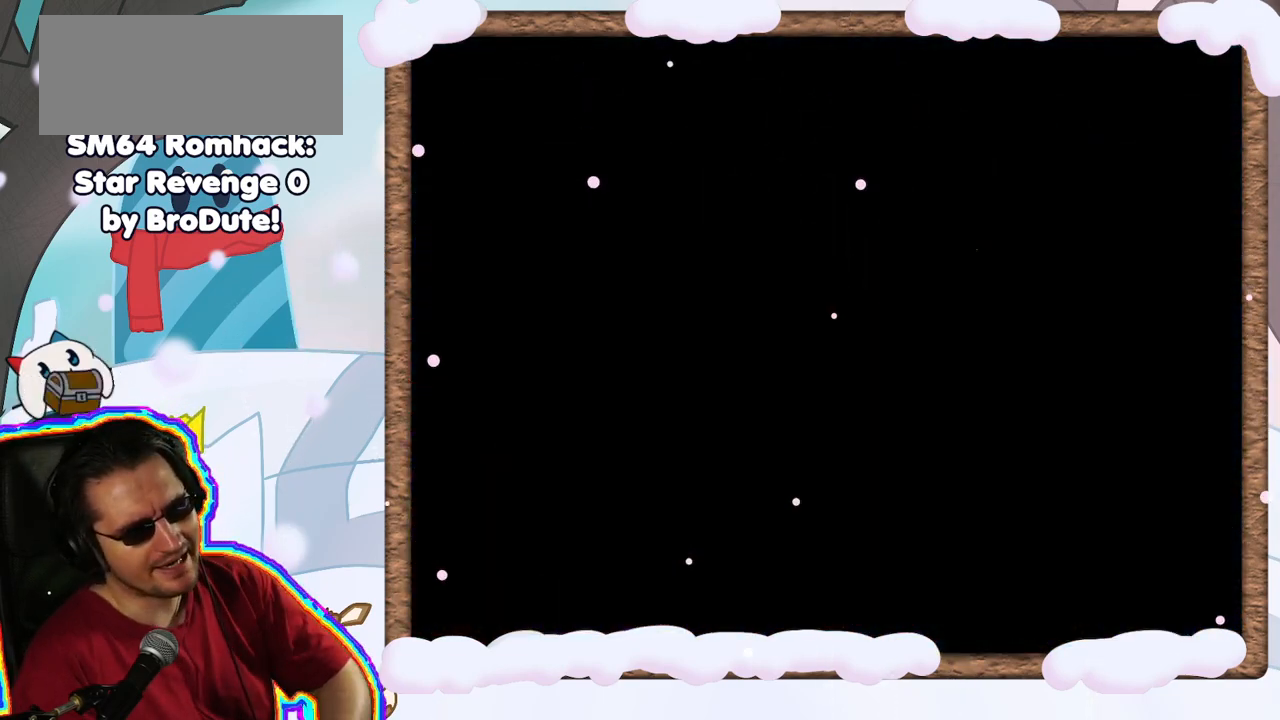
{"dt_ms": 500, "buttons": [], "left_stick": "center", "events": []}
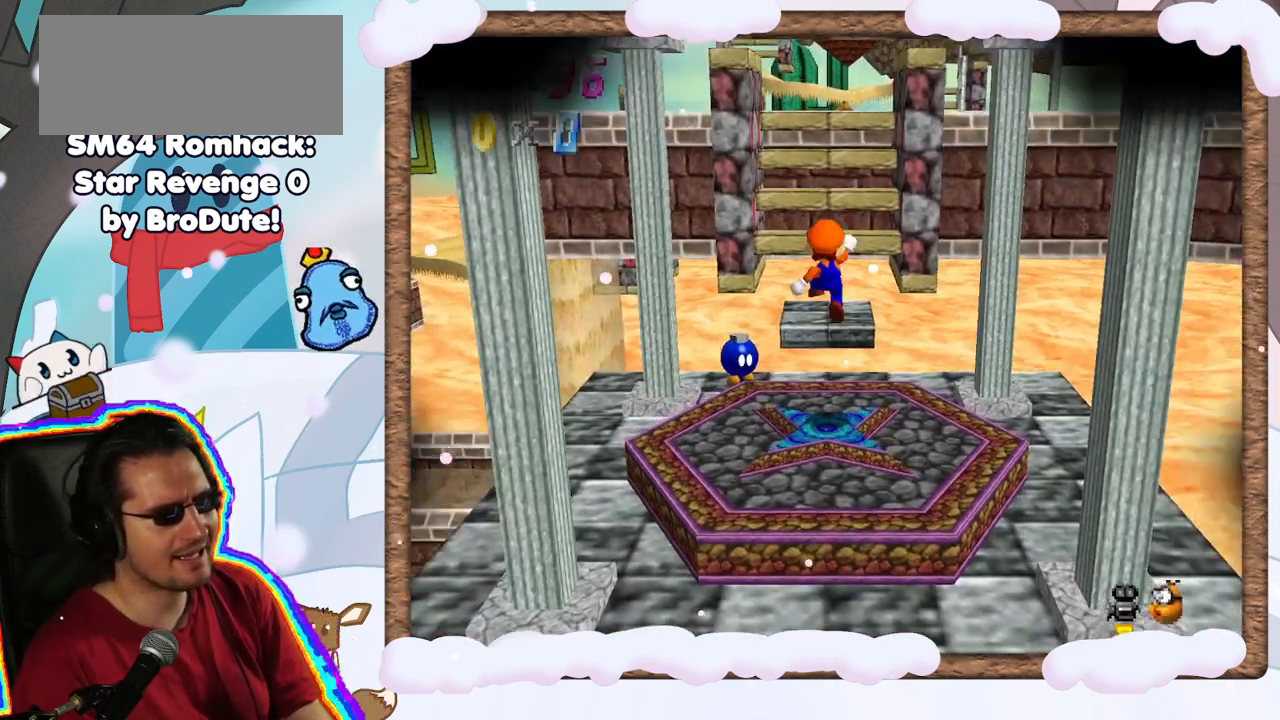
{"dt_ms": 500, "buttons": [], "left_stick": "center", "events": []}
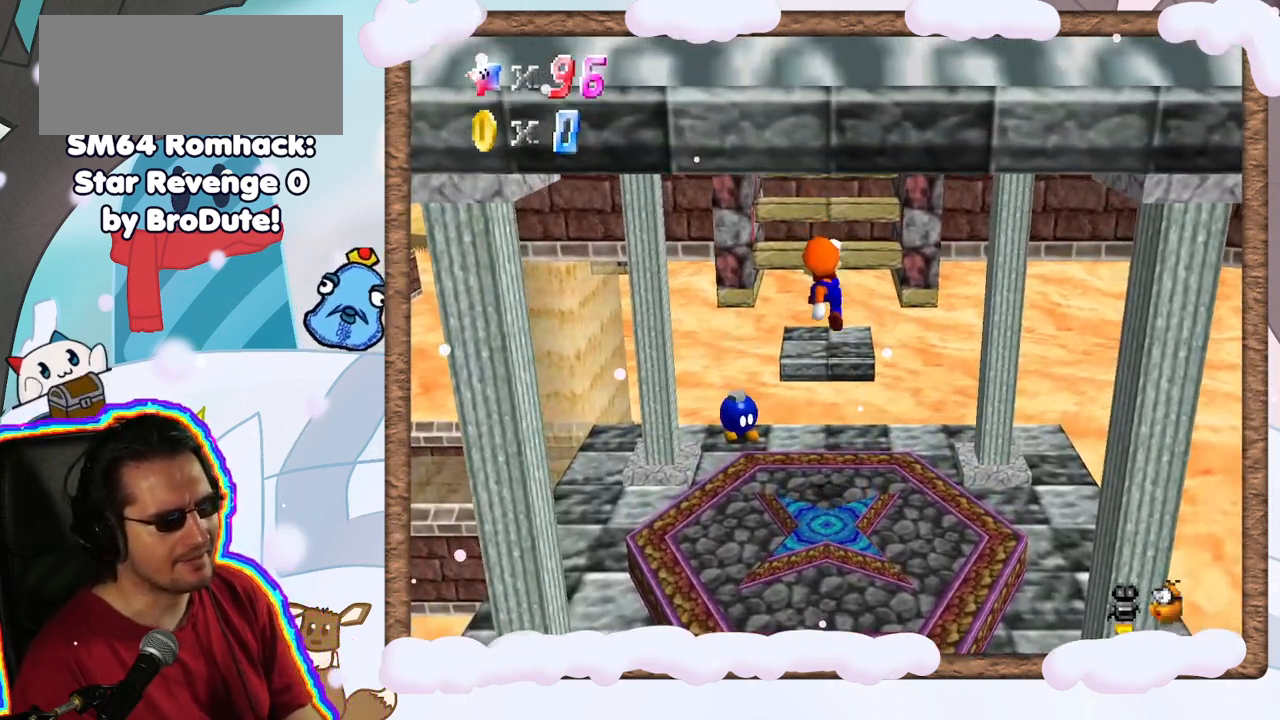
{"dt_ms": 500, "buttons": [], "left_stick": "center", "events": [[150, "C_RIGHT", "down"], [317, "C_RIGHT", "up"]]}
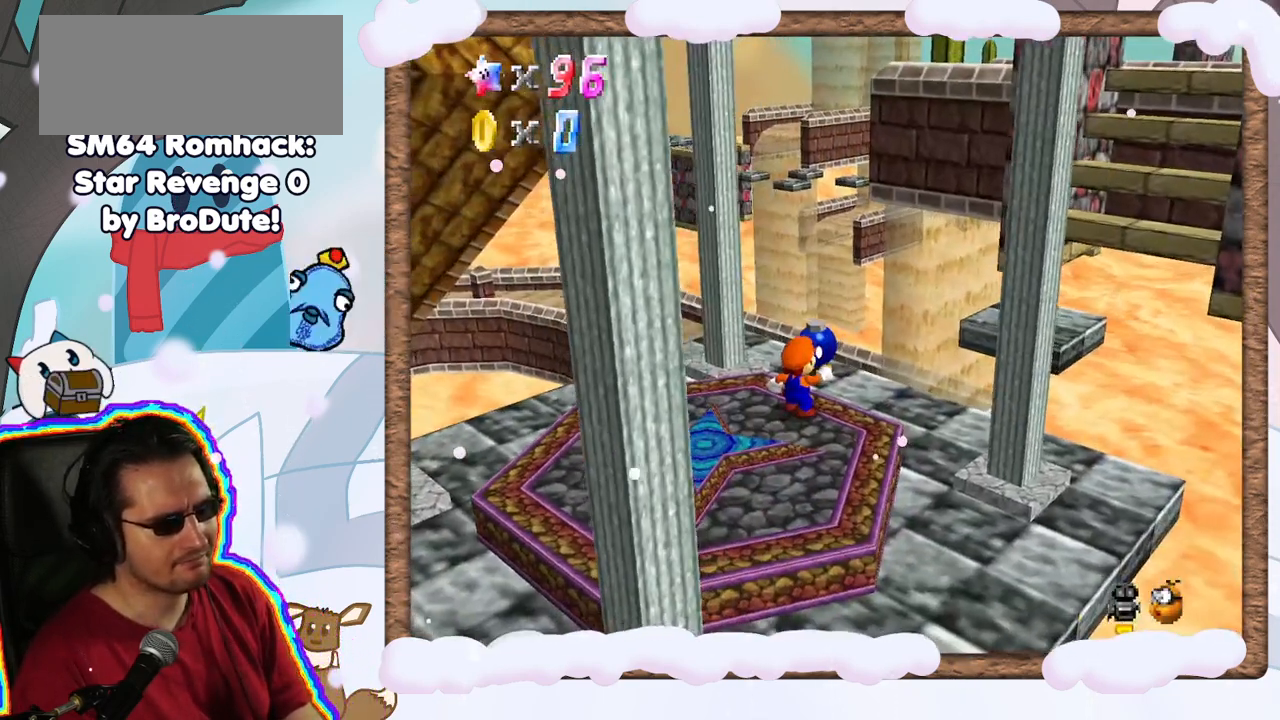
{"dt_ms": 500, "buttons": [], "left_stick": "up-right", "events": [[283, "left_stick", "up-right"], [333, "A", "down"], [483, "A", "up"]]}
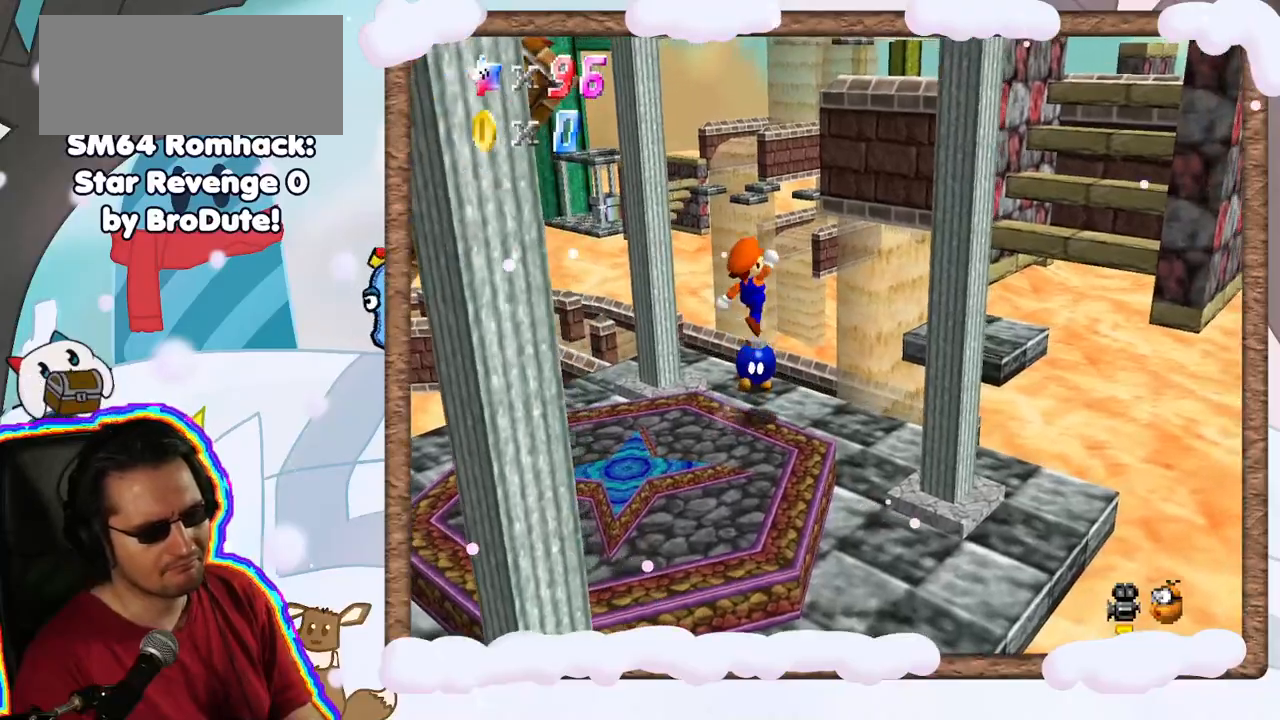
{"dt_ms": 500, "buttons": [], "left_stick": "up-right", "events": [[200, "left_stick", "center"], [500, "left_stick", "up-right"]]}
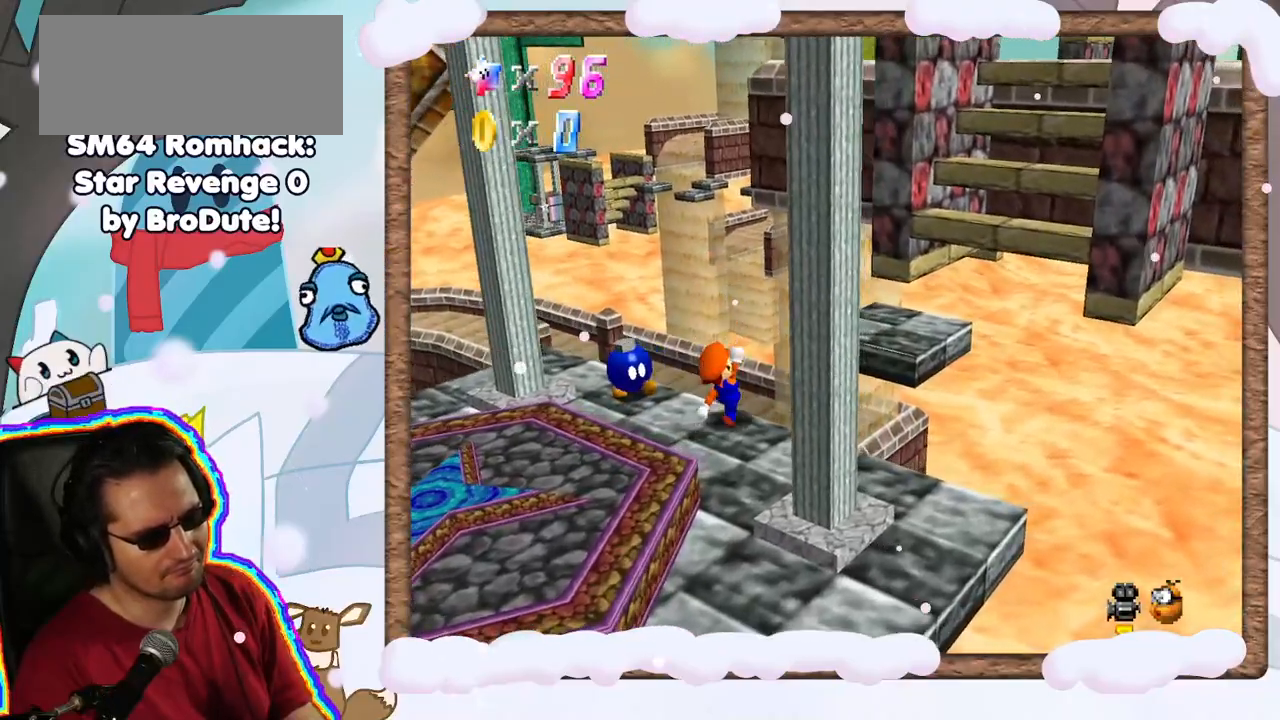
{"dt_ms": 1000, "buttons": [], "left_stick": "up-right", "events": [[50, "A", "down"], [433, "A", "up"], [517, "left_stick", "center"], [600, "left_stick", "up"], [817, "left_stick", "left"], [1000, "left_stick", "up-right"]]}